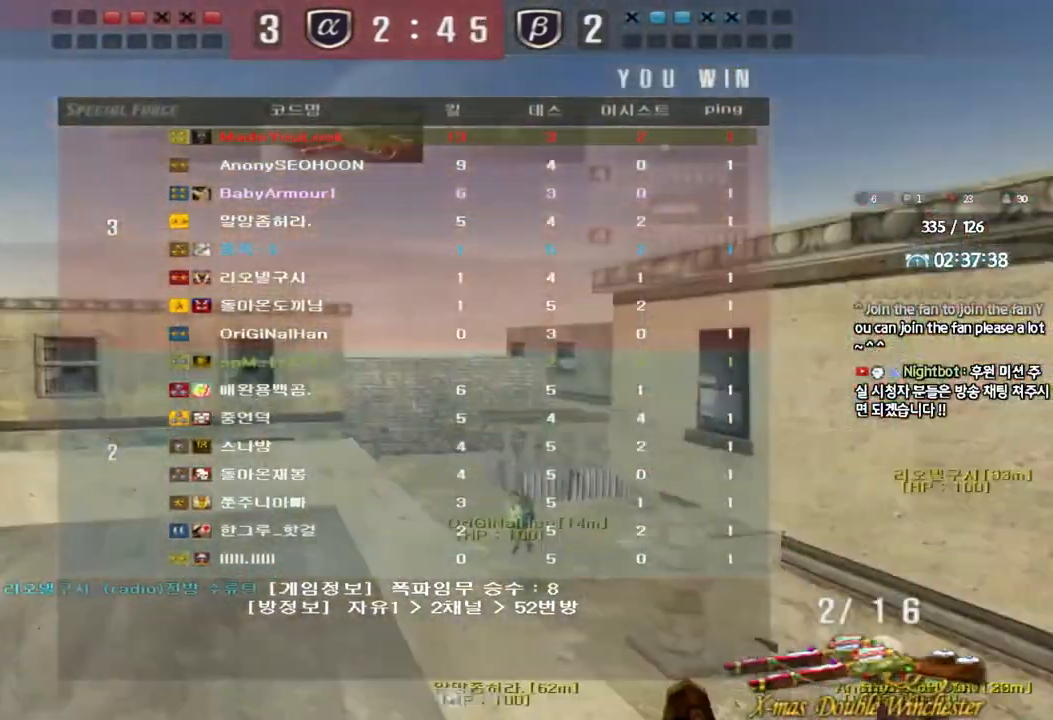
Gameplay with keyboard; each line is a JSON object with the keys held at the frame after it. "events" lists presses ("down") and releases ("up") of "a", "ctrl", "d", "e", "f", "q", "r", "s", "shift", "space", "tab" and "w" between this image and that frame as [ms after this image, input, new state], when the widget could be followed in between. No other keys are recorded. Mouse input is not recorded.
{"keys": ["a", "shift", "w"], "events": [[117, "a", "down"], [133, "w", "down"], [233, "shift", "down"], [233, "w", "up"], [267, "a", "up"], [283, "space", "down"], [333, "a", "down"], [350, "w", "down"], [383, "shift", "up"], [383, "space", "up"], [450, "shift", "down"]]}
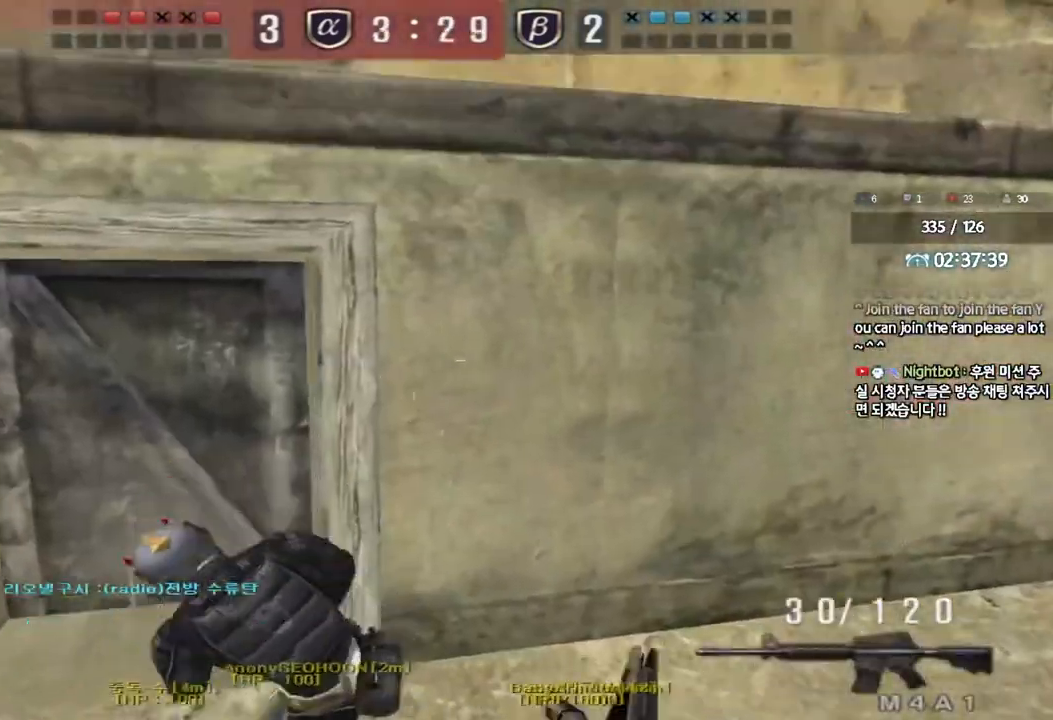
{"keys": ["a", "w"], "events": [[100, "shift", "up"]]}
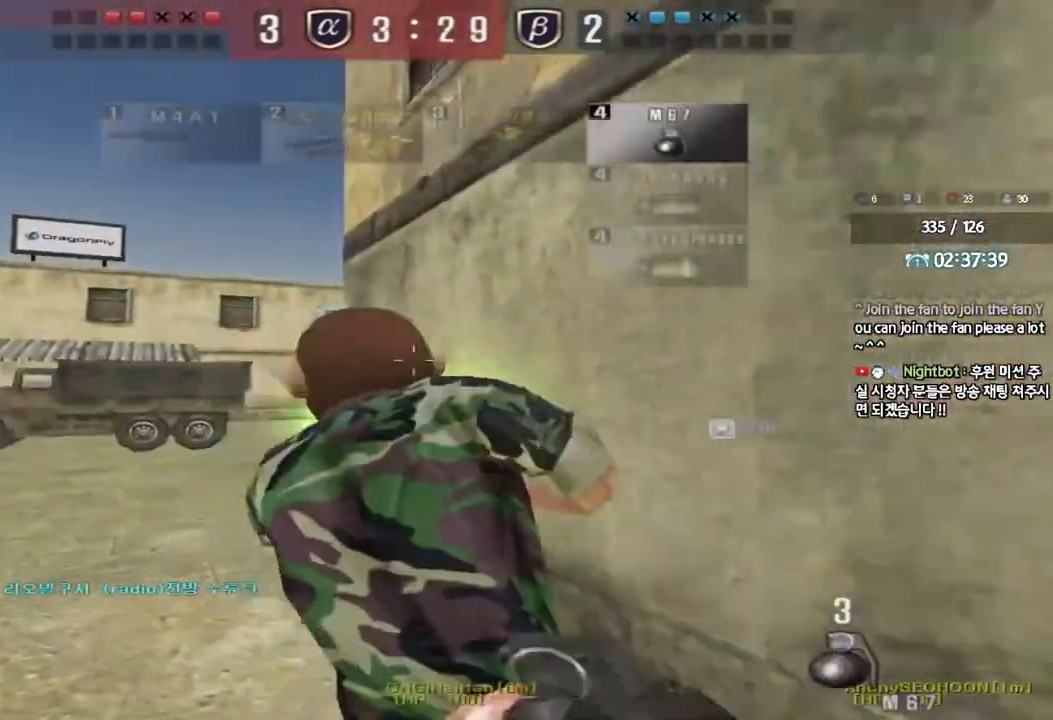
{"keys": ["a", "w"], "events": []}
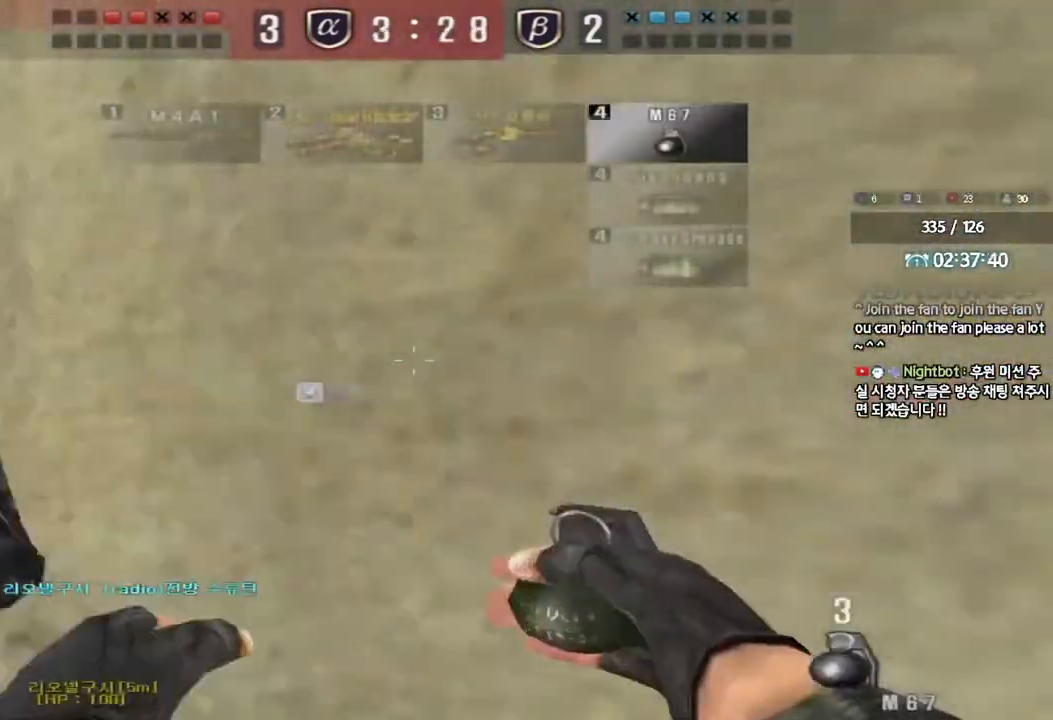
{"keys": ["d", "w"], "events": [[350, "a", "up"], [417, "d", "down"]]}
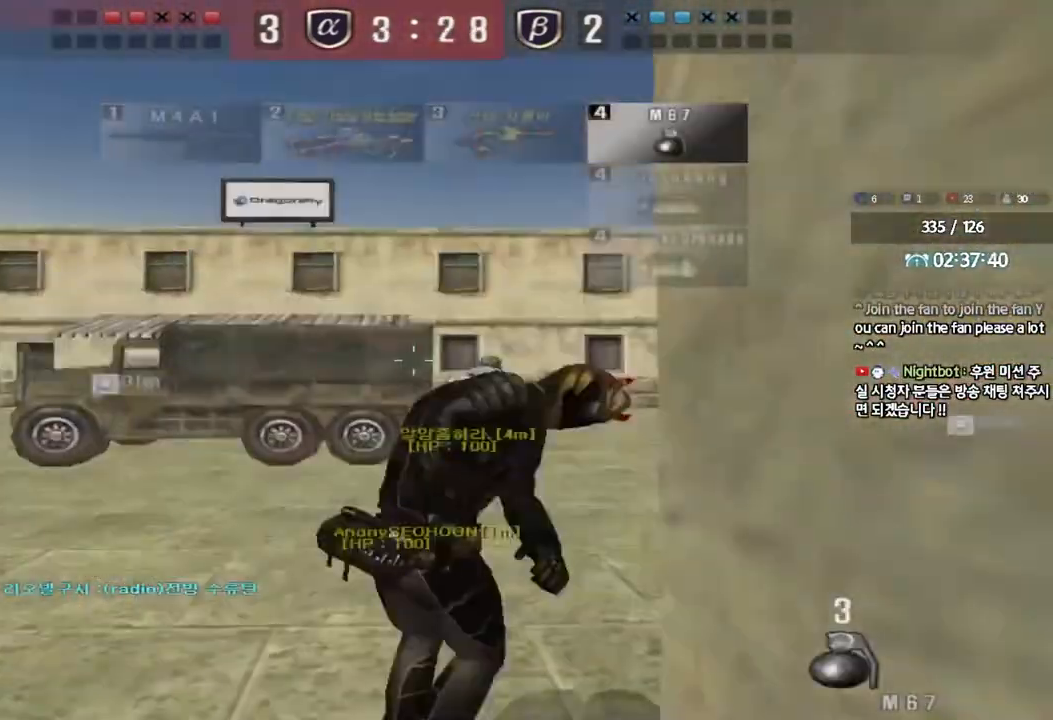
{"keys": ["d", "tab", "w"], "events": [[150, "tab", "down"]]}
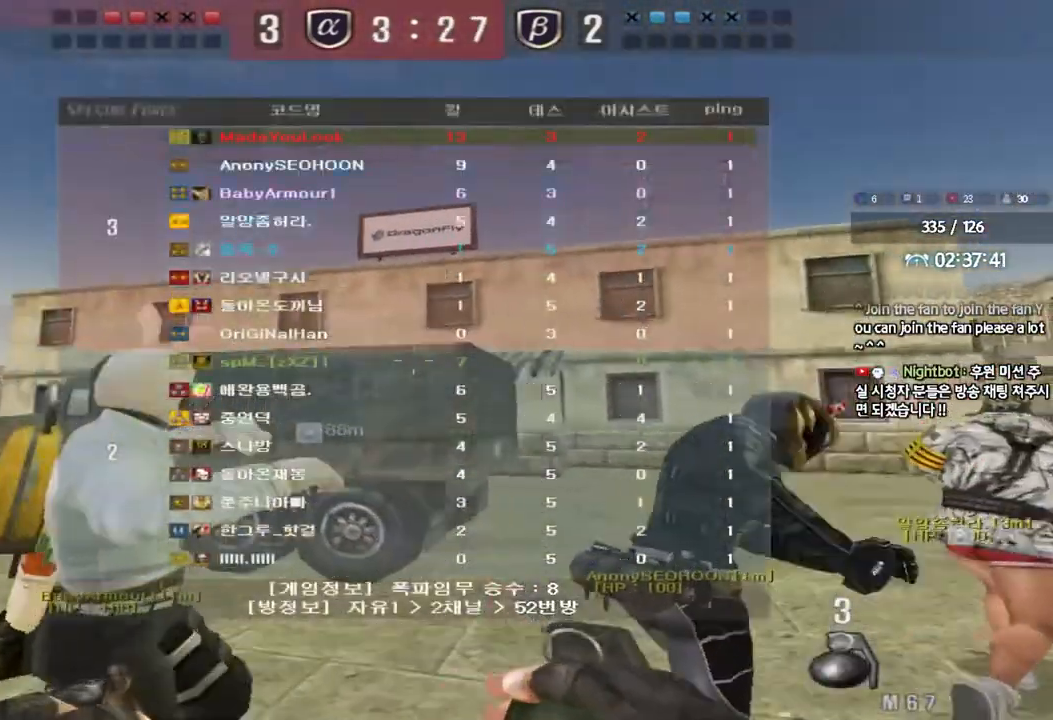
{"keys": ["d", "tab", "w"], "events": []}
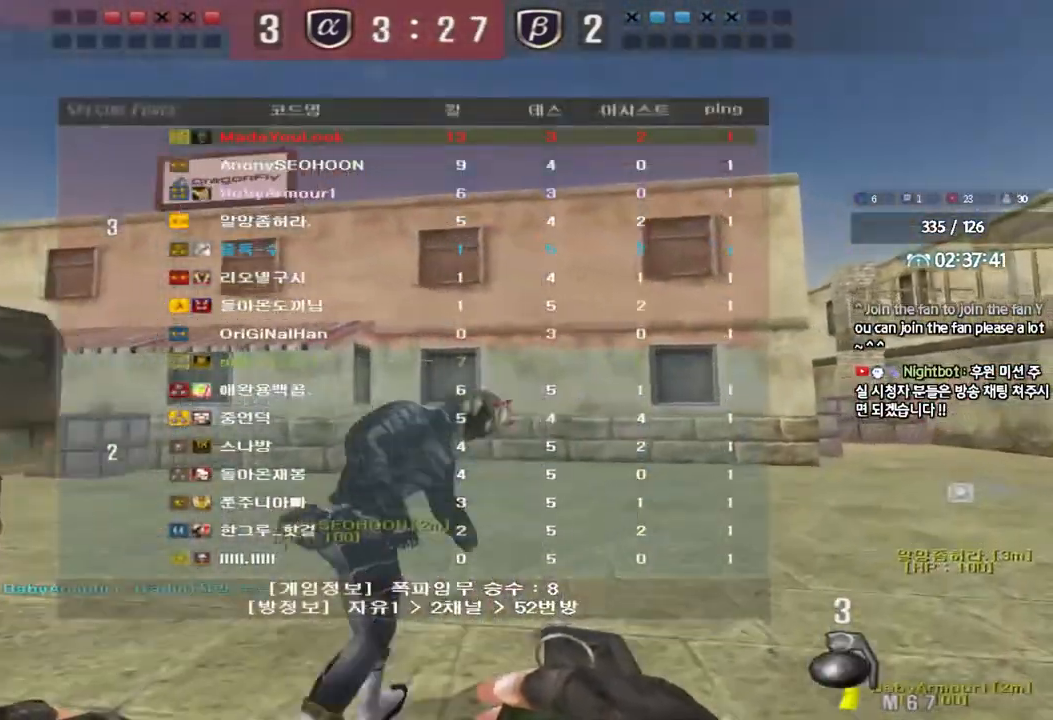
{"keys": ["d", "tab", "w"], "events": []}
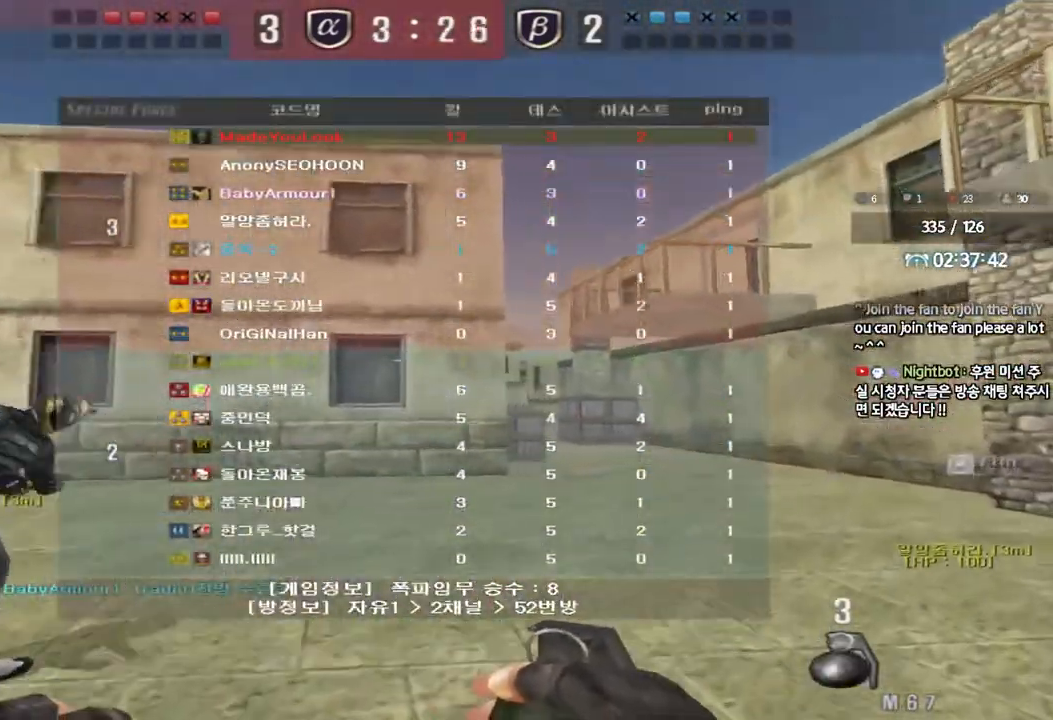
{"keys": ["d", "w"]}
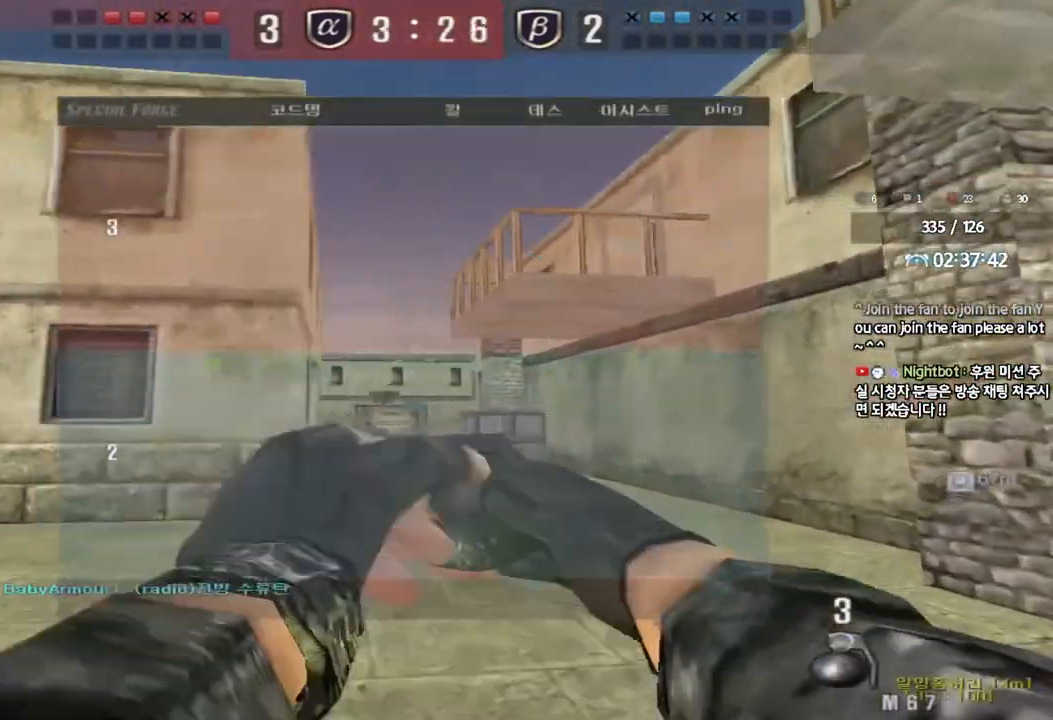
{"keys": ["w"], "events": [[100, "d", "up"], [417, "d", "down"], [483, "d", "up"]]}
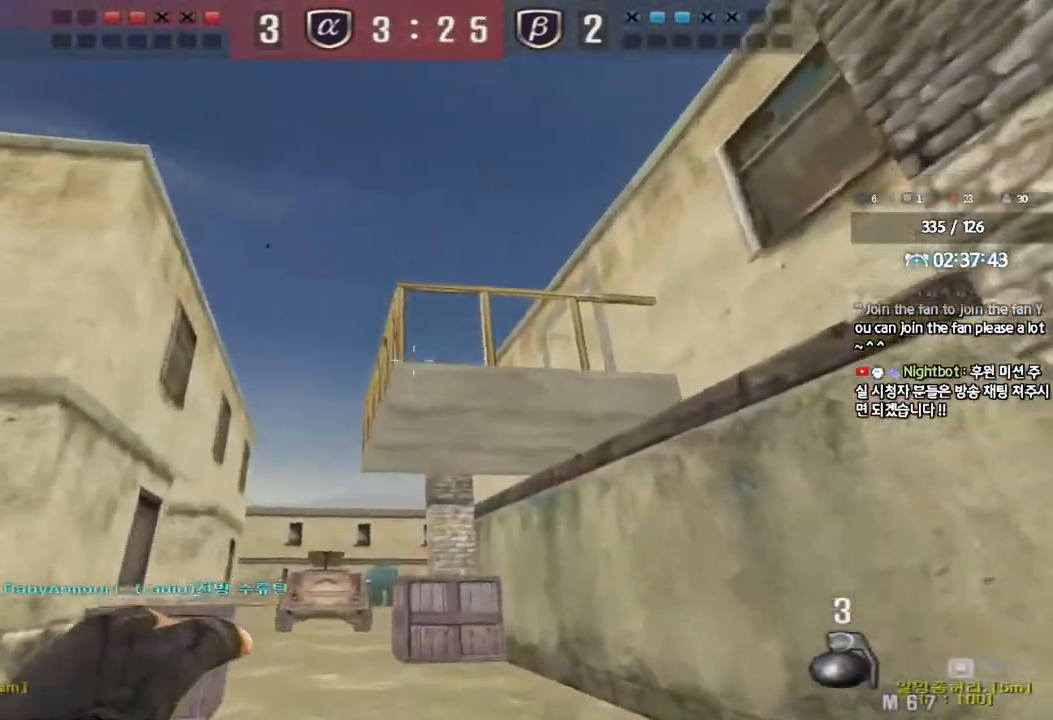
{"keys": ["w"], "events": [[250, "space", "down"], [417, "space", "up"]]}
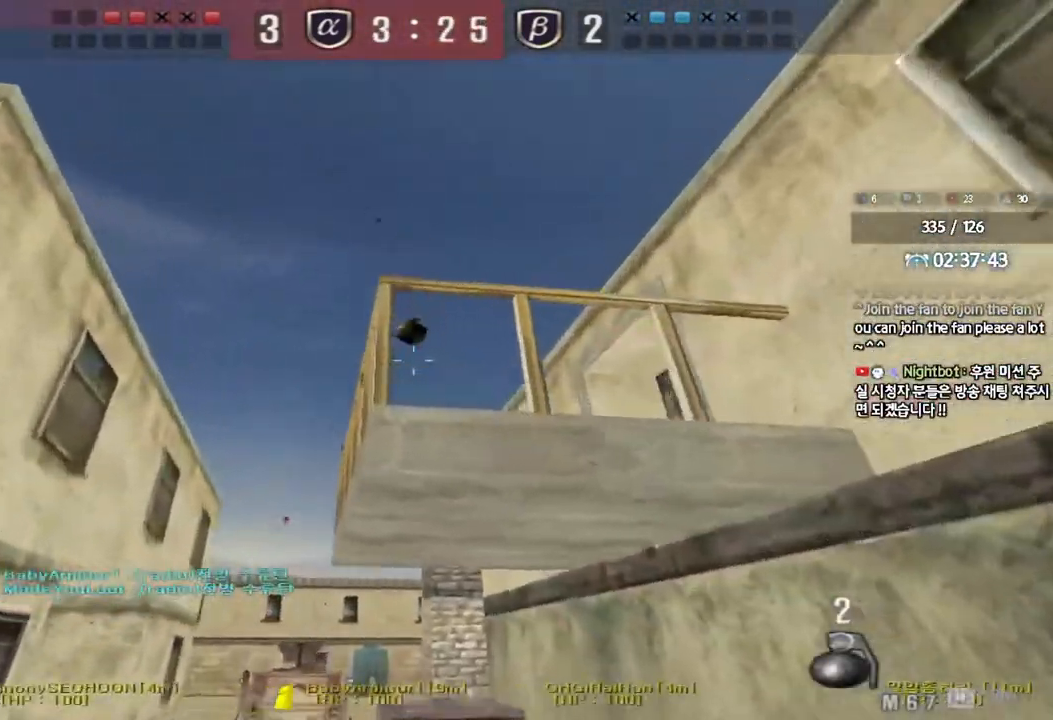
{"keys": ["a", "w"], "events": [[100, "a", "down"]]}
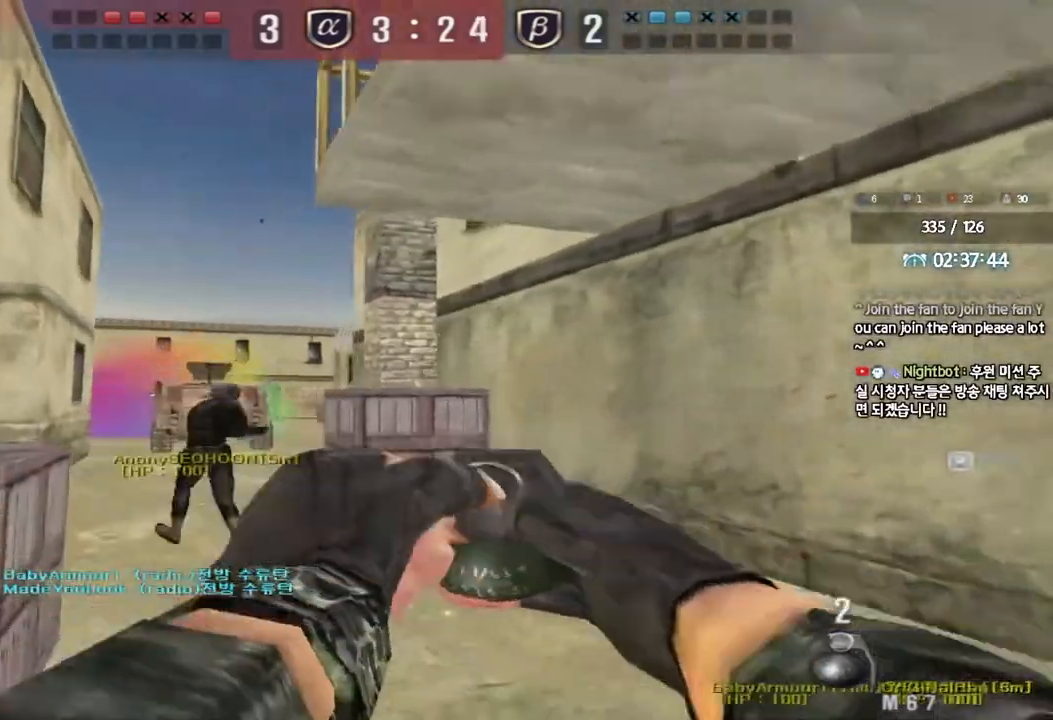
{"keys": ["w"], "events": [[17, "ctrl", "down"], [33, "w", "up"], [50, "a", "up"], [50, "space", "down"], [117, "ctrl", "up"], [117, "space", "up"], [500, "w", "down"]]}
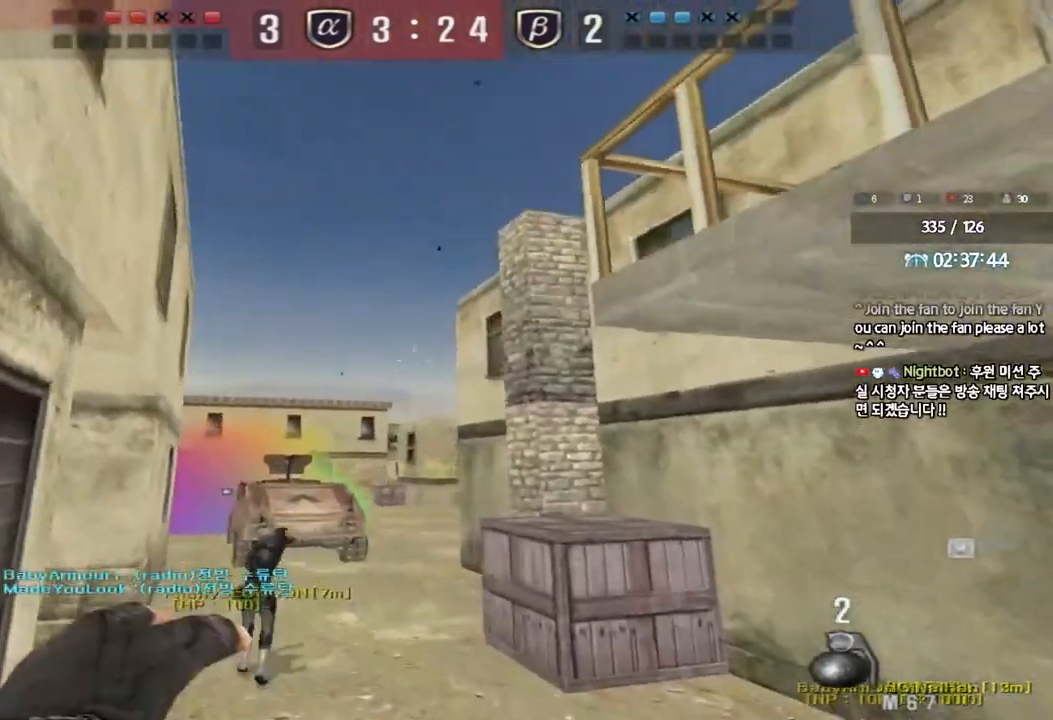
{"keys": ["a", "w"], "events": [[167, "a", "down"]]}
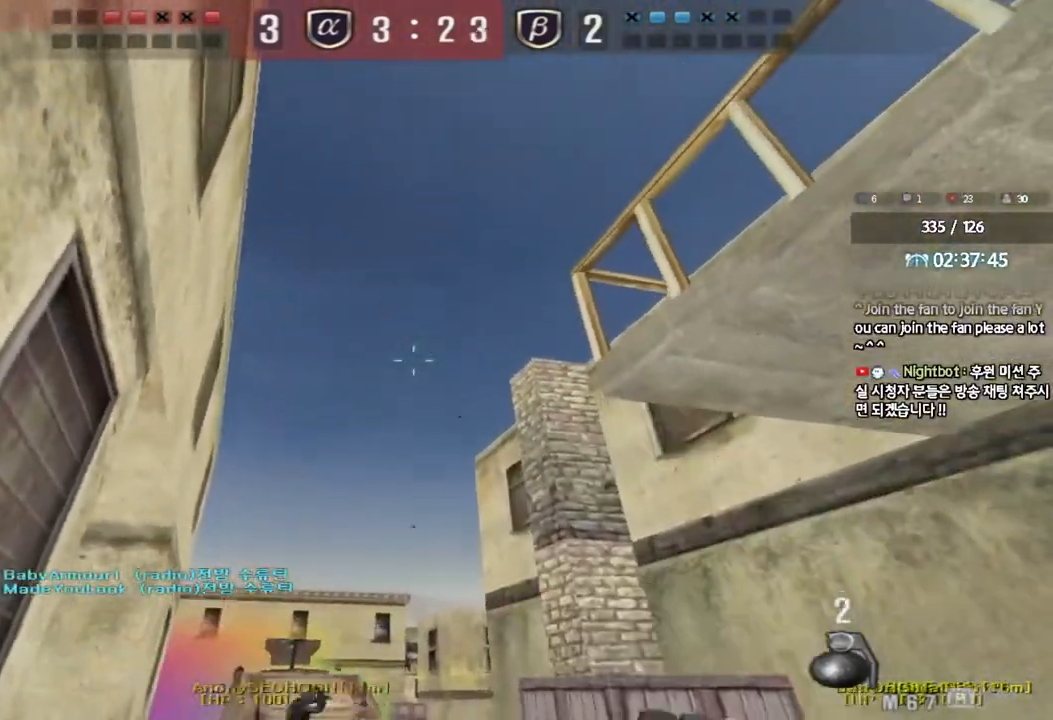
{"keys": ["d", "w"], "events": [[50, "a", "up"], [83, "d", "down"]]}
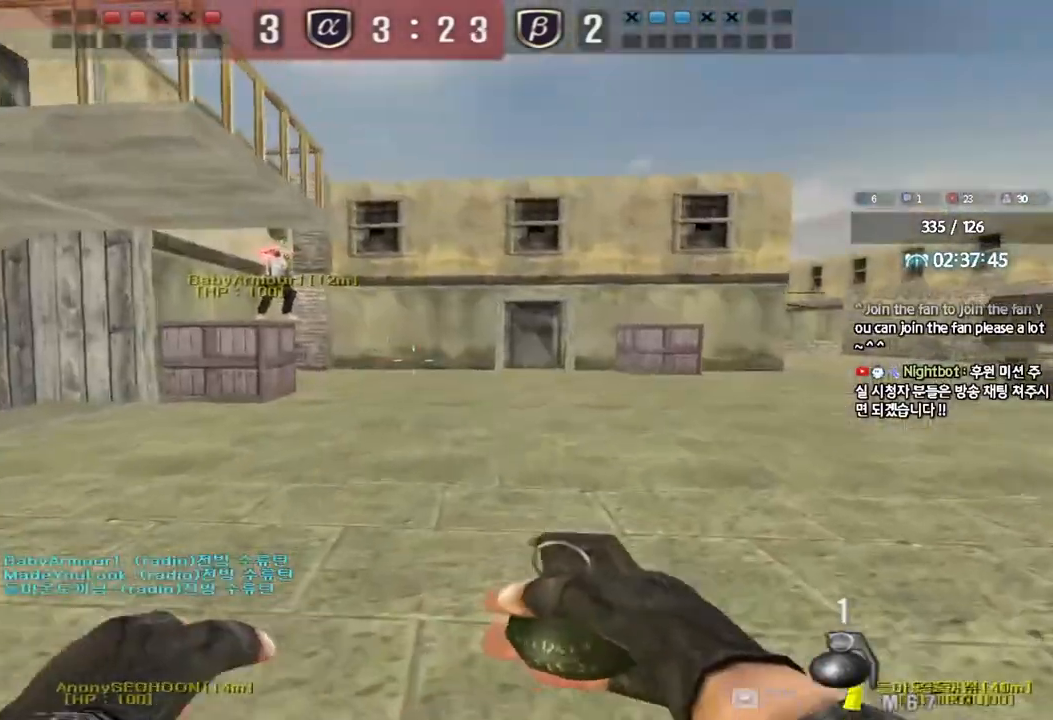
{"keys": [], "events": [[267, "shift", "down"], [283, "d", "up"], [283, "w", "up"], [333, "space", "down"], [450, "shift", "up"], [450, "space", "up"]]}
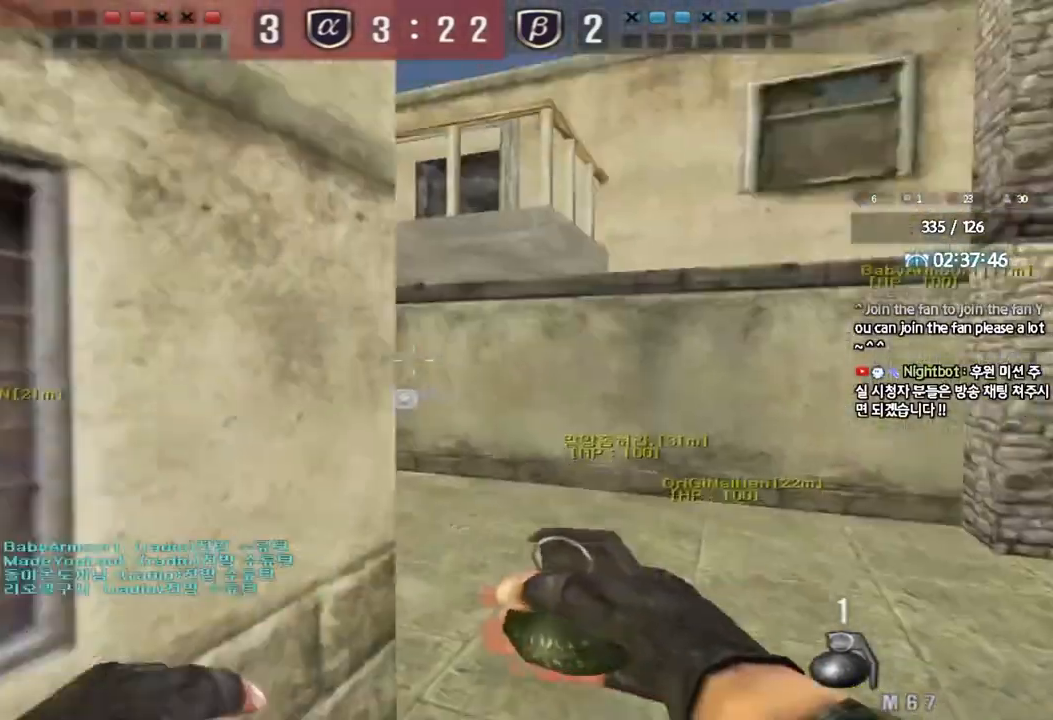
{"keys": ["d", "w"], "events": [[383, "d", "down"], [383, "w", "down"]]}
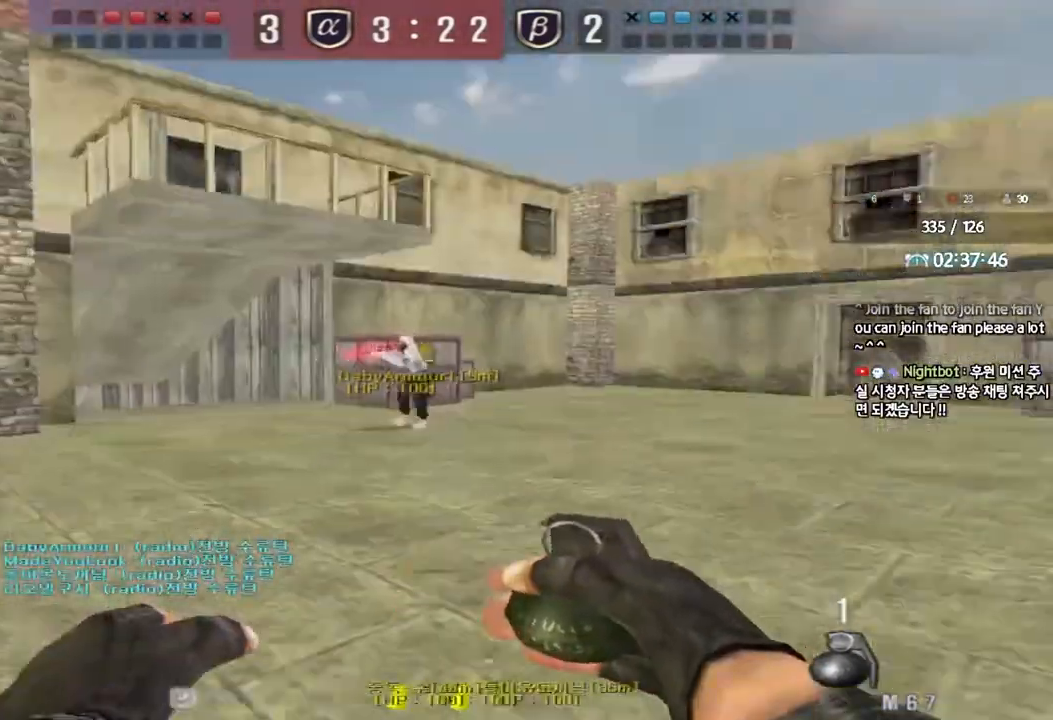
{"keys": [], "events": [[83, "d", "up"], [83, "shift", "down"], [100, "w", "up"], [133, "space", "down"], [217, "space", "up"], [233, "shift", "up"]]}
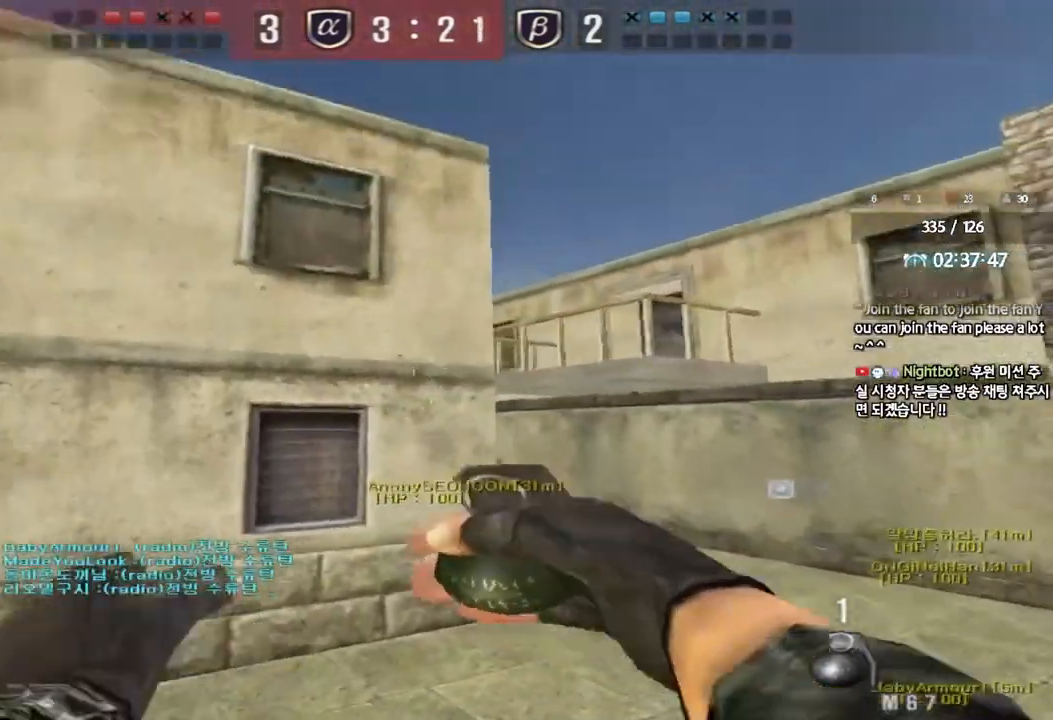
{"keys": ["d", "w"], "events": [[133, "a", "down"], [150, "w", "down"], [317, "a", "up"], [367, "d", "down"]]}
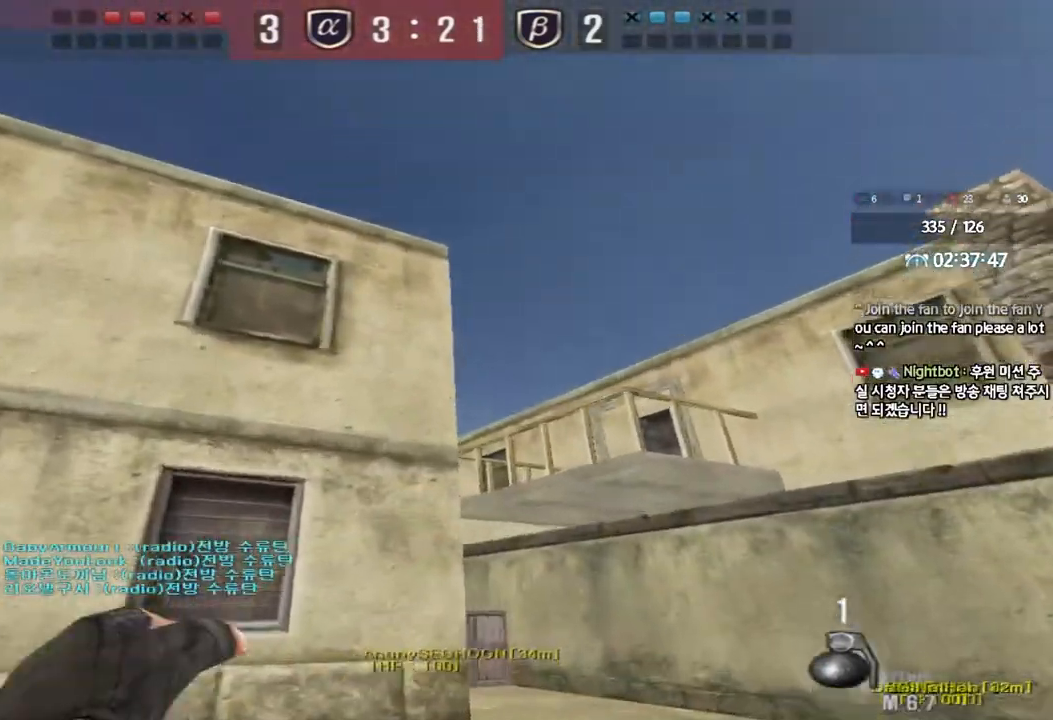
{"keys": ["a", "w"], "events": [[33, "space", "down"], [167, "d", "up"], [183, "a", "down"], [183, "space", "up"]]}
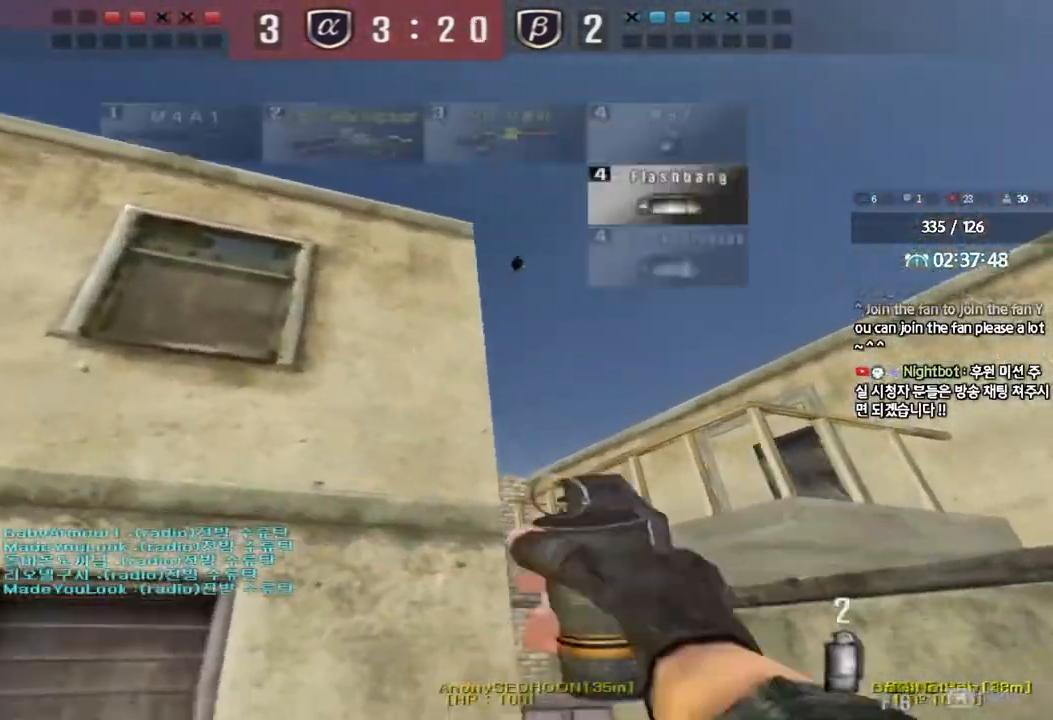
{"keys": ["d", "w"], "events": [[183, "a", "up"], [233, "d", "down"]]}
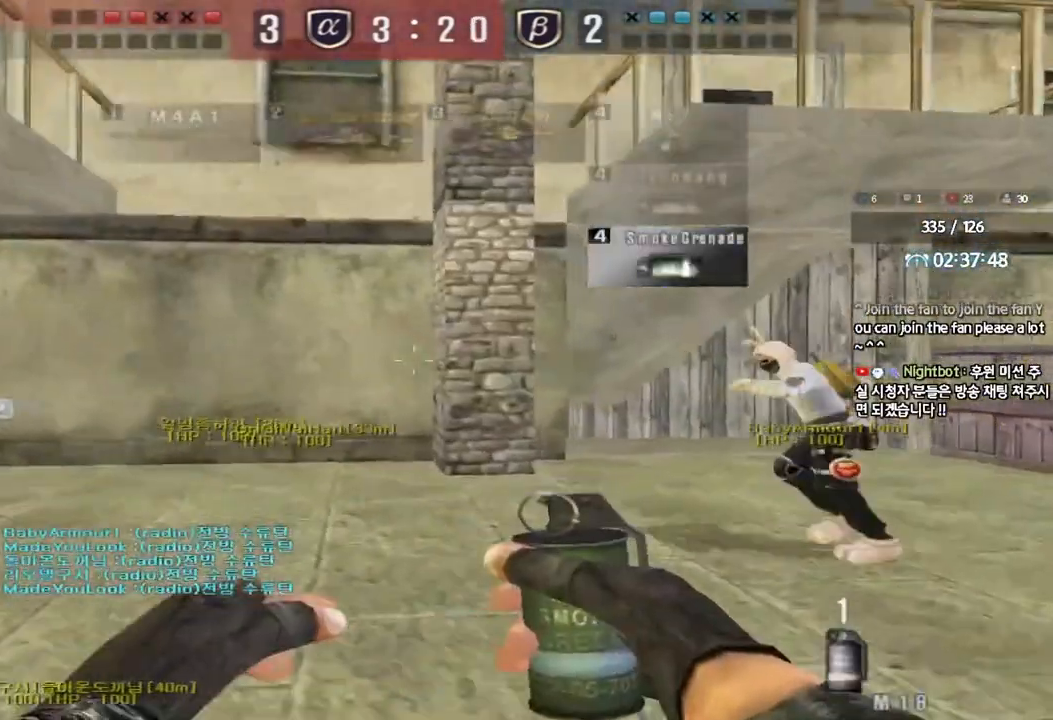
{"keys": [], "events": [[50, "d", "up"], [50, "shift", "down"], [50, "w", "up"], [100, "space", "down"], [200, "shift", "up"], [200, "space", "up"]]}
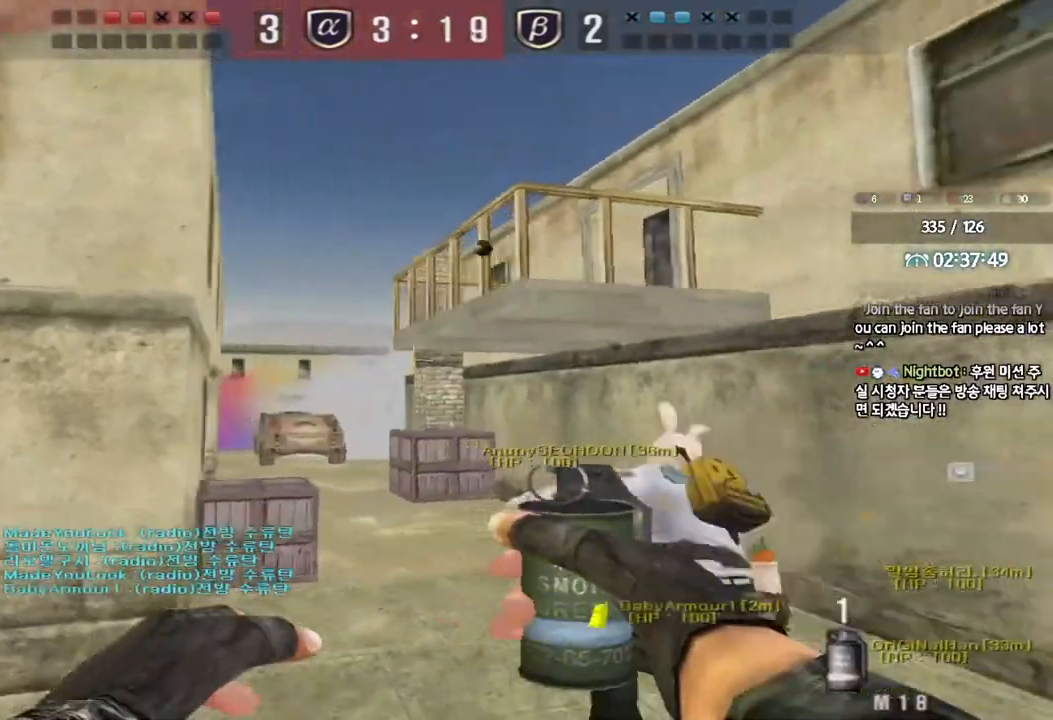
{"keys": ["w"], "events": [[233, "d", "down"], [250, "w", "down"], [350, "d", "up"], [417, "shift", "down"], [467, "shift", "up"]]}
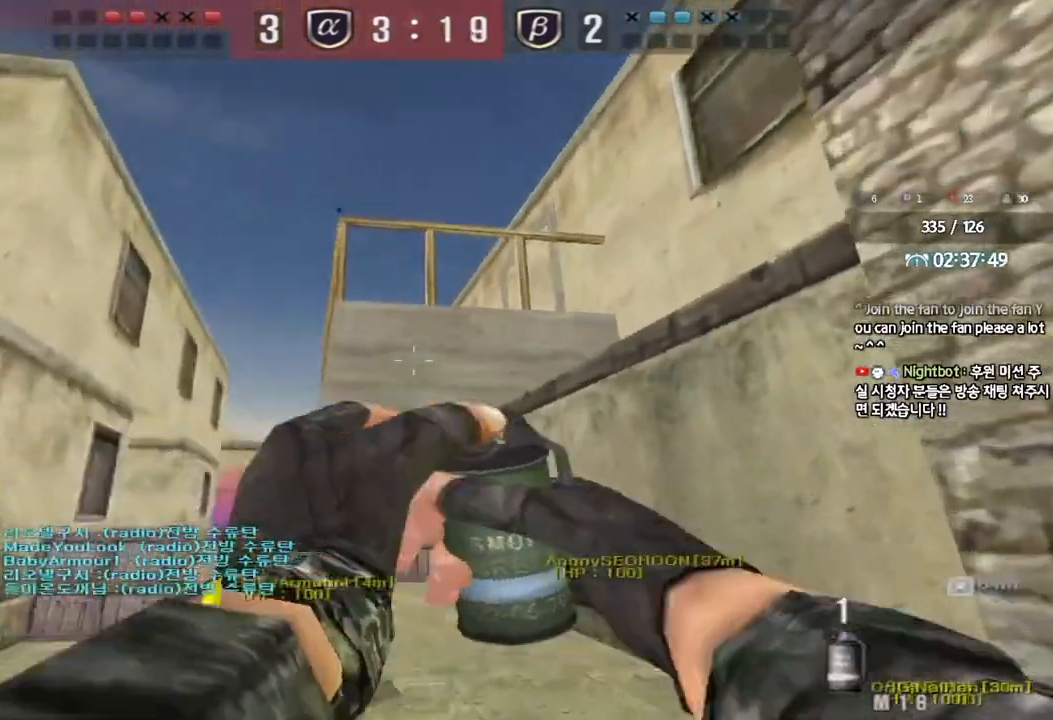
{"keys": ["w"], "events": [[283, "space", "down"], [417, "space", "up"]]}
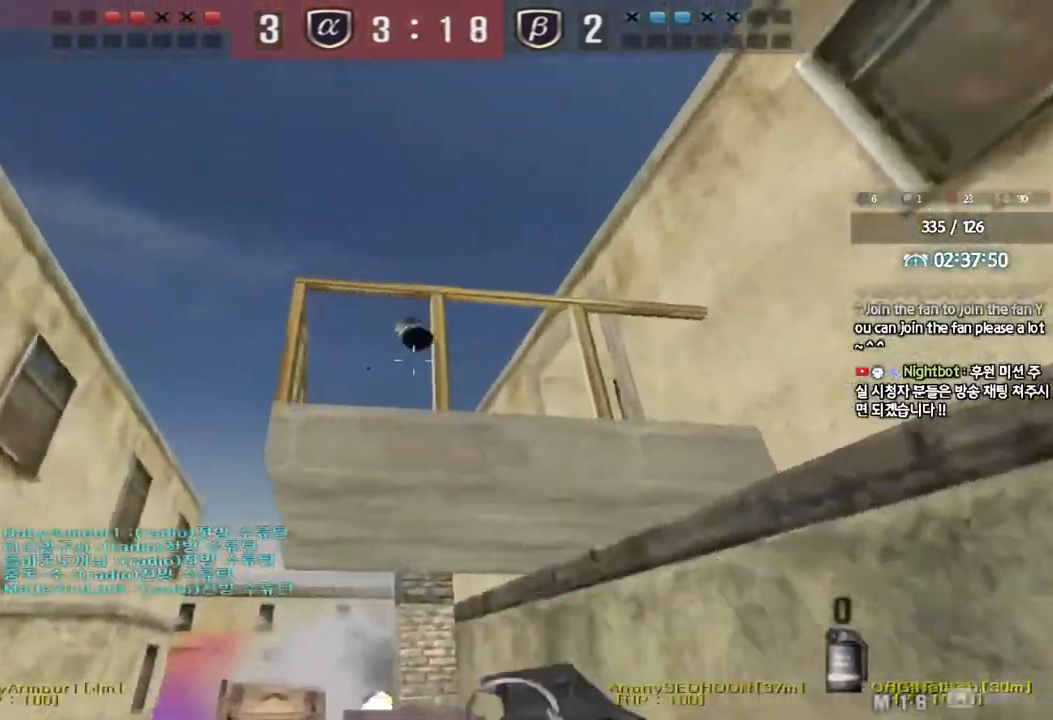
{"keys": ["a", "w"], "events": [[50, "d", "down"], [383, "d", "up"], [450, "a", "down"]]}
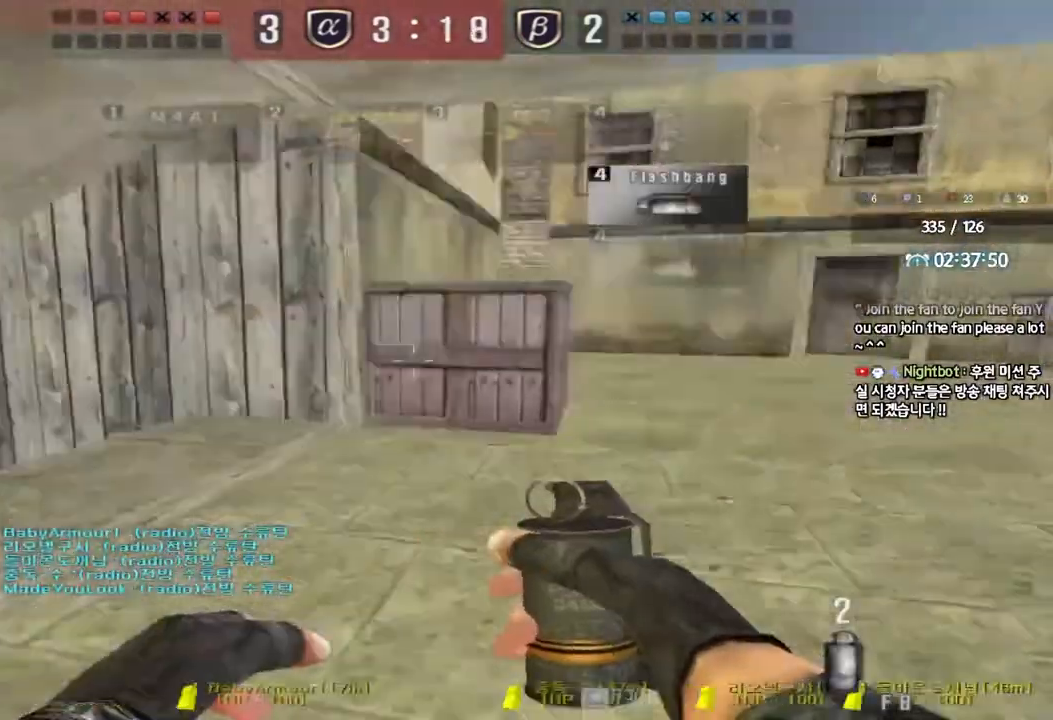
{"keys": ["ctrl", "space"], "events": [[367, "ctrl", "down"], [367, "w", "up"], [383, "a", "up"], [400, "space", "down"]]}
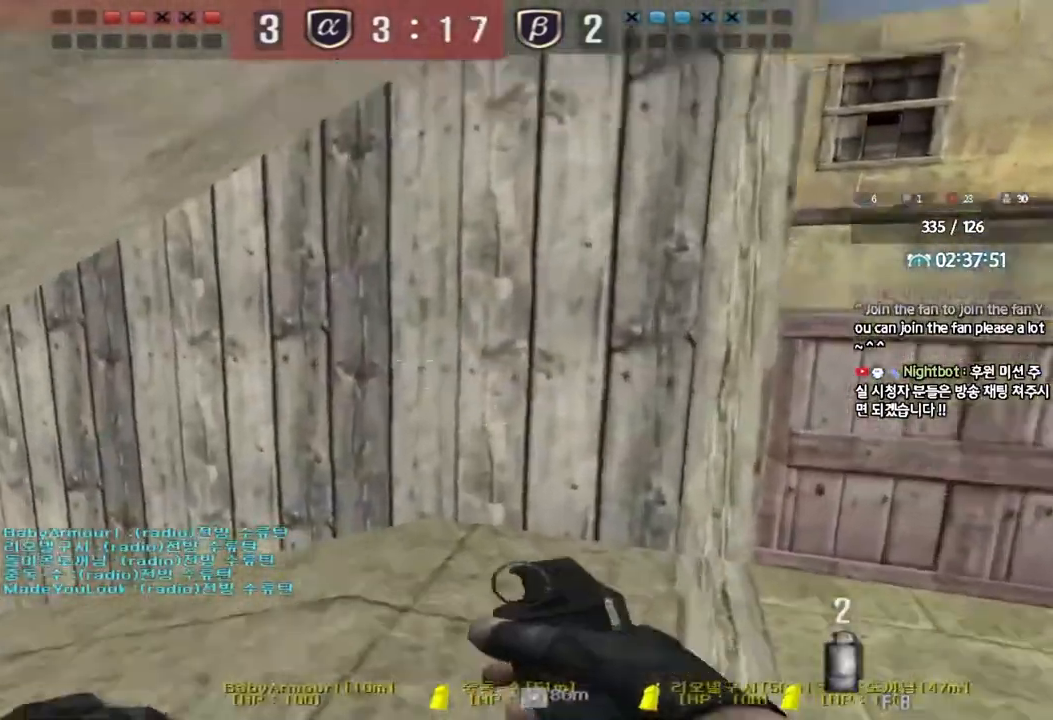
{"keys": ["a", "w"], "events": [[33, "space", "up"], [50, "ctrl", "up"], [433, "a", "down"], [450, "w", "down"]]}
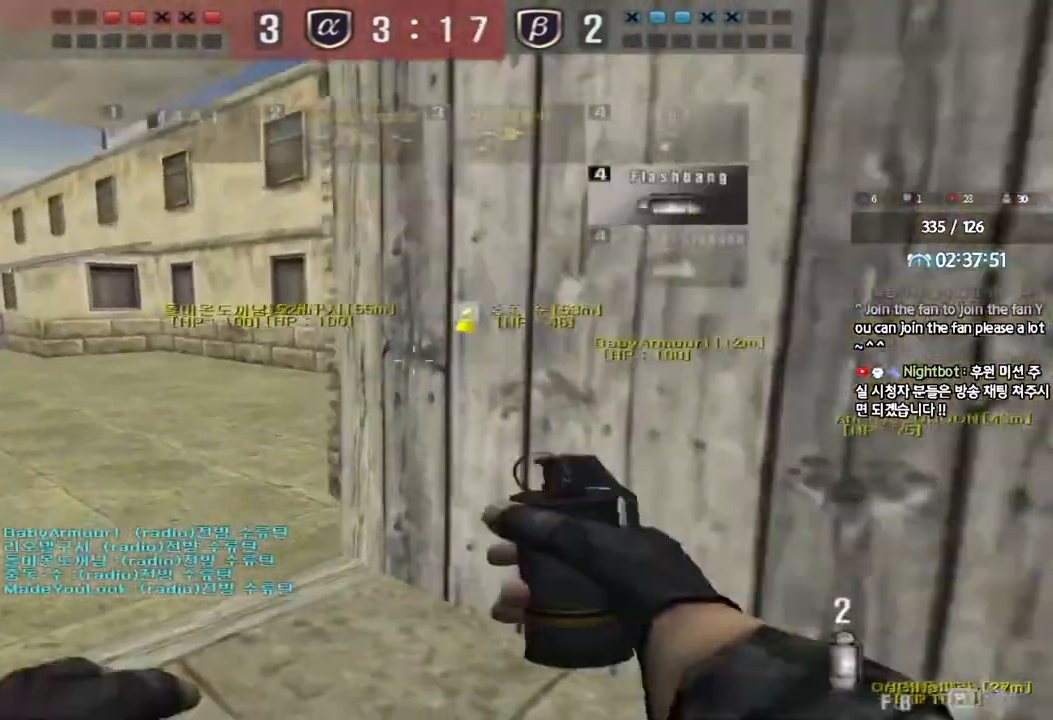
{"keys": ["a", "w"], "events": []}
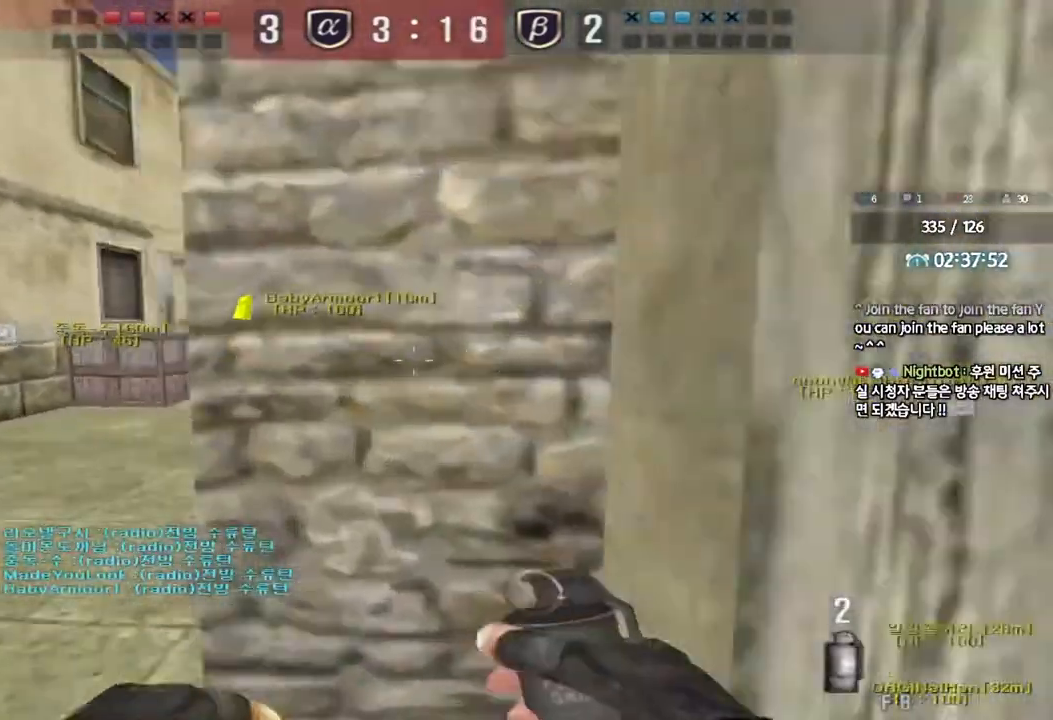
{"keys": ["w"], "events": [[483, "a", "up"]]}
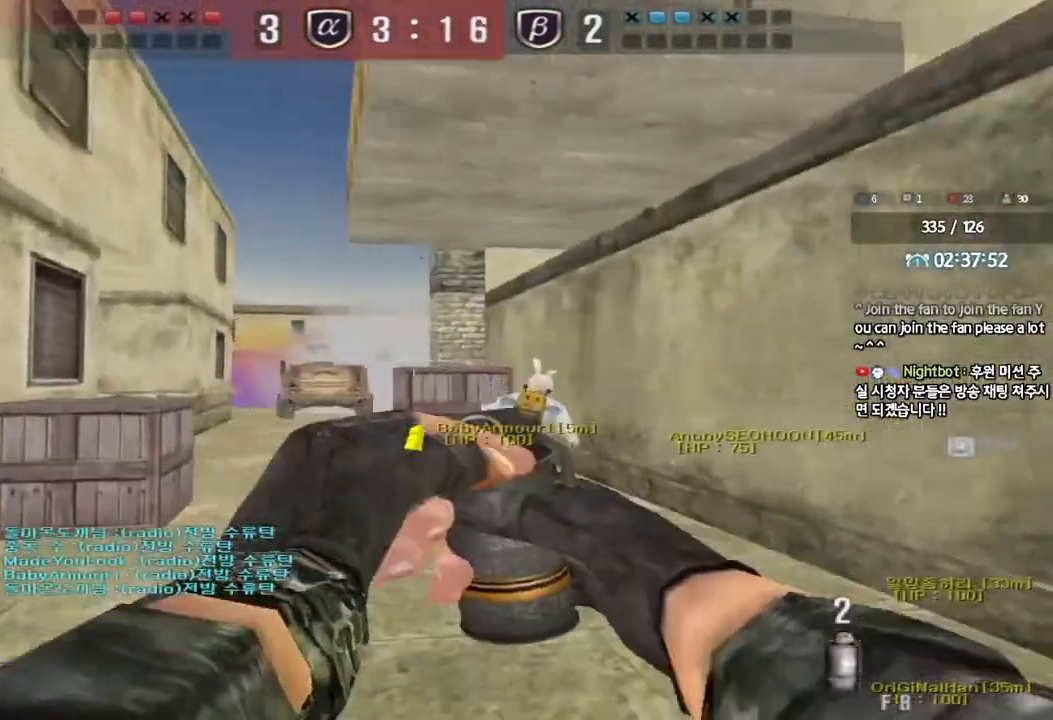
{"keys": ["d", "w"], "events": [[17, "d", "down"]]}